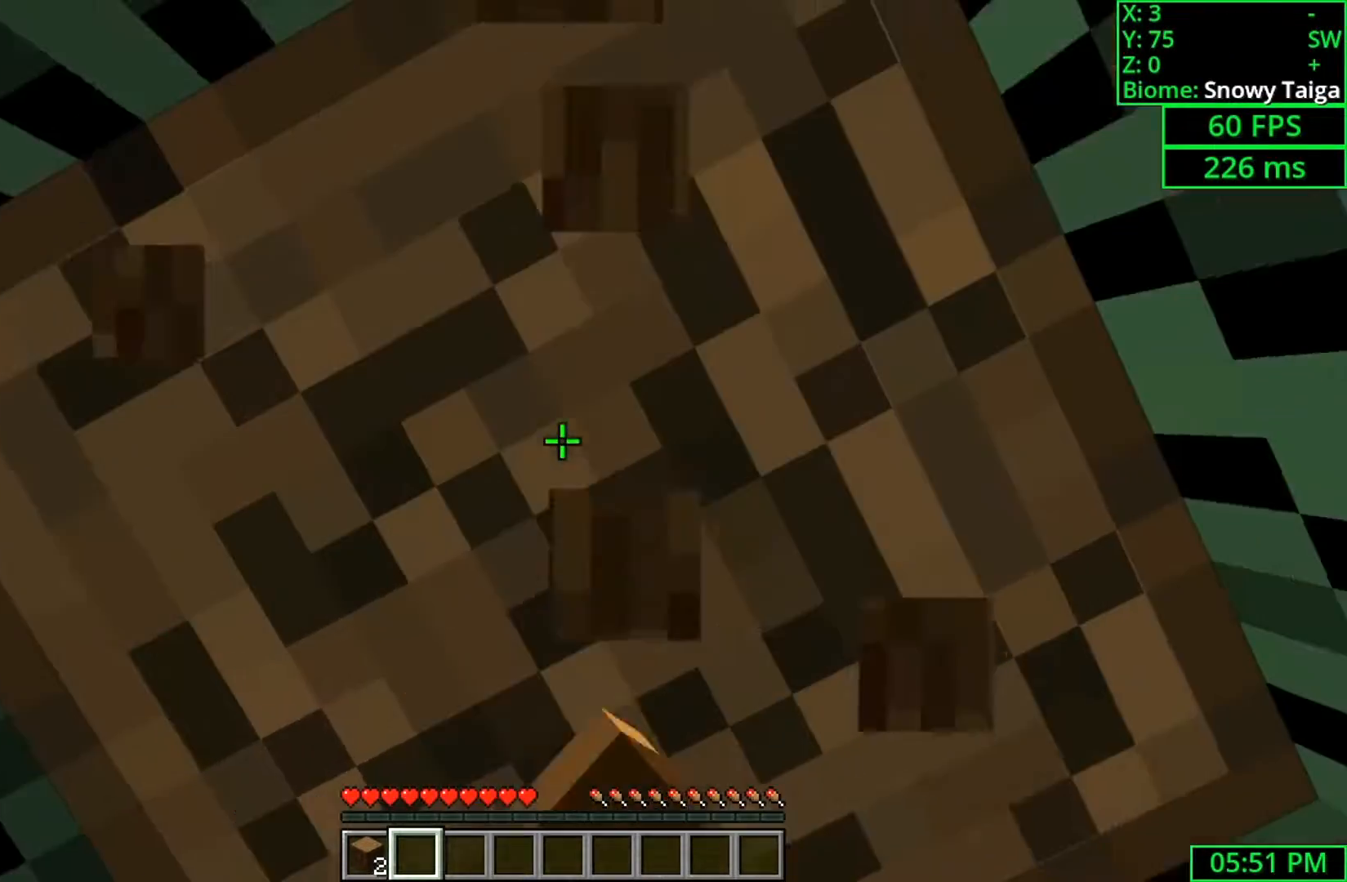
Gameplay with keyboard and mouse; each line is a JSON object with the keys and mouse buttons held at the frame after it. "events" lists presses ("down") and releases ("up") of "a", "ctrl", "d", "s", "shift", "space", "w", "mouse_left" and "mouse_right" between this image and that frame as [ms after this image, input, new state], when the widget could be followed in between. "mouse_left", "mouse_right" = the "left", "right" buttons of the "mouse" list. No other keys are recorded. Fast repeated clicks can show as one long hold. Mouse movement is not recorded.
{"keys": [], "mouse": ["left"], "events": [[100, "d", "up"]]}
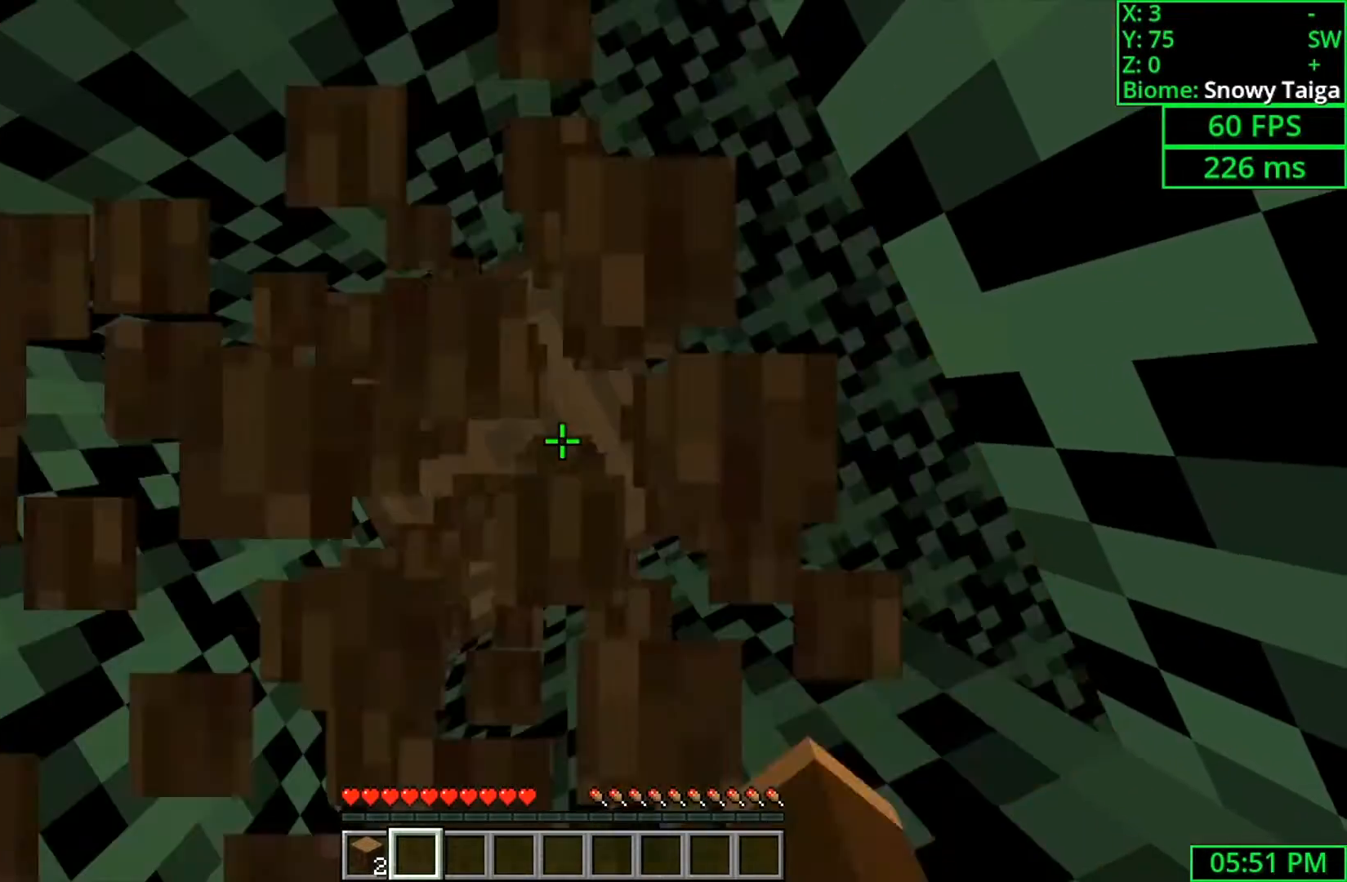
{"keys": [], "mouse": ["left"], "events": []}
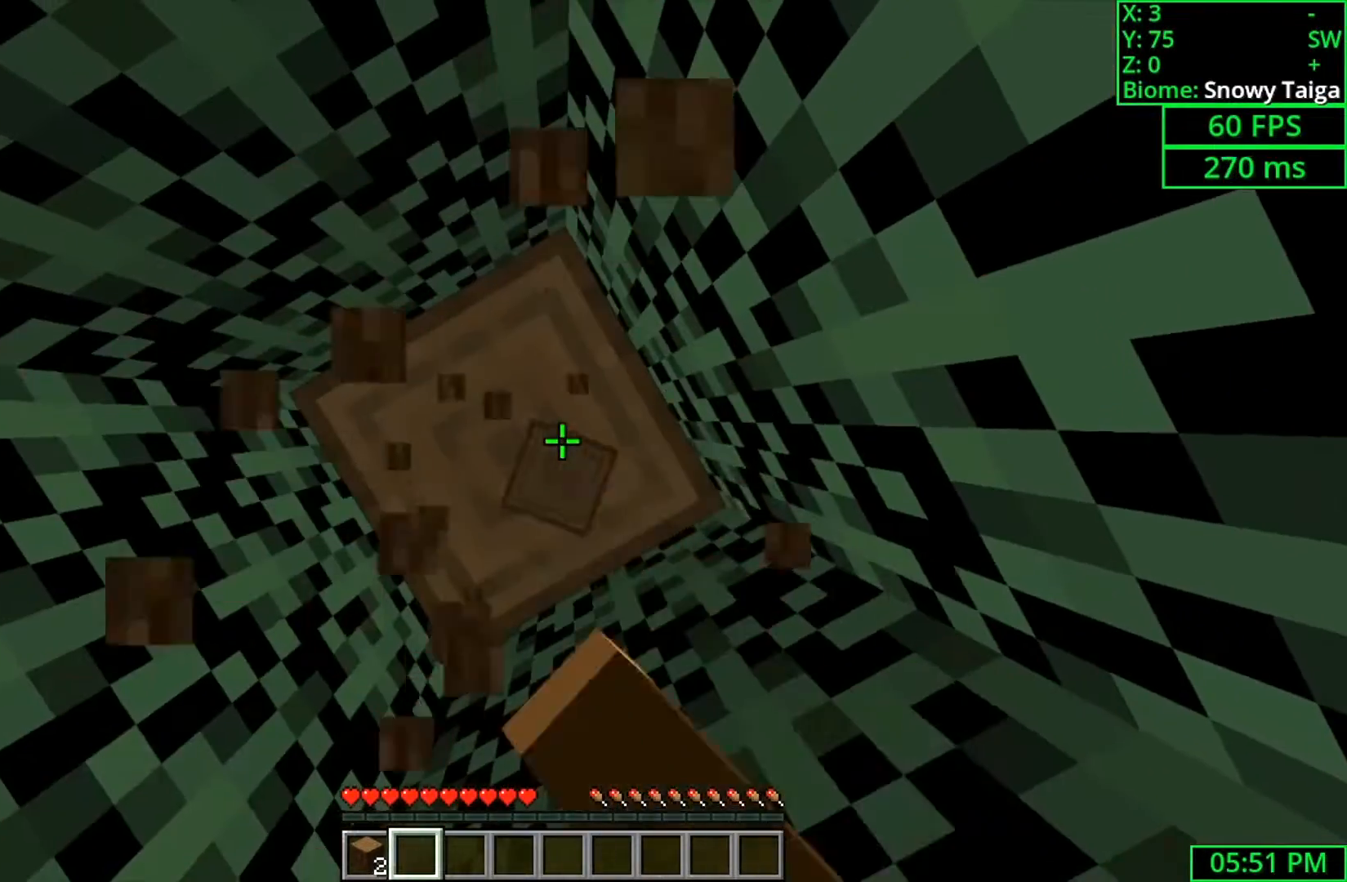
{"keys": [], "mouse": ["left"], "events": []}
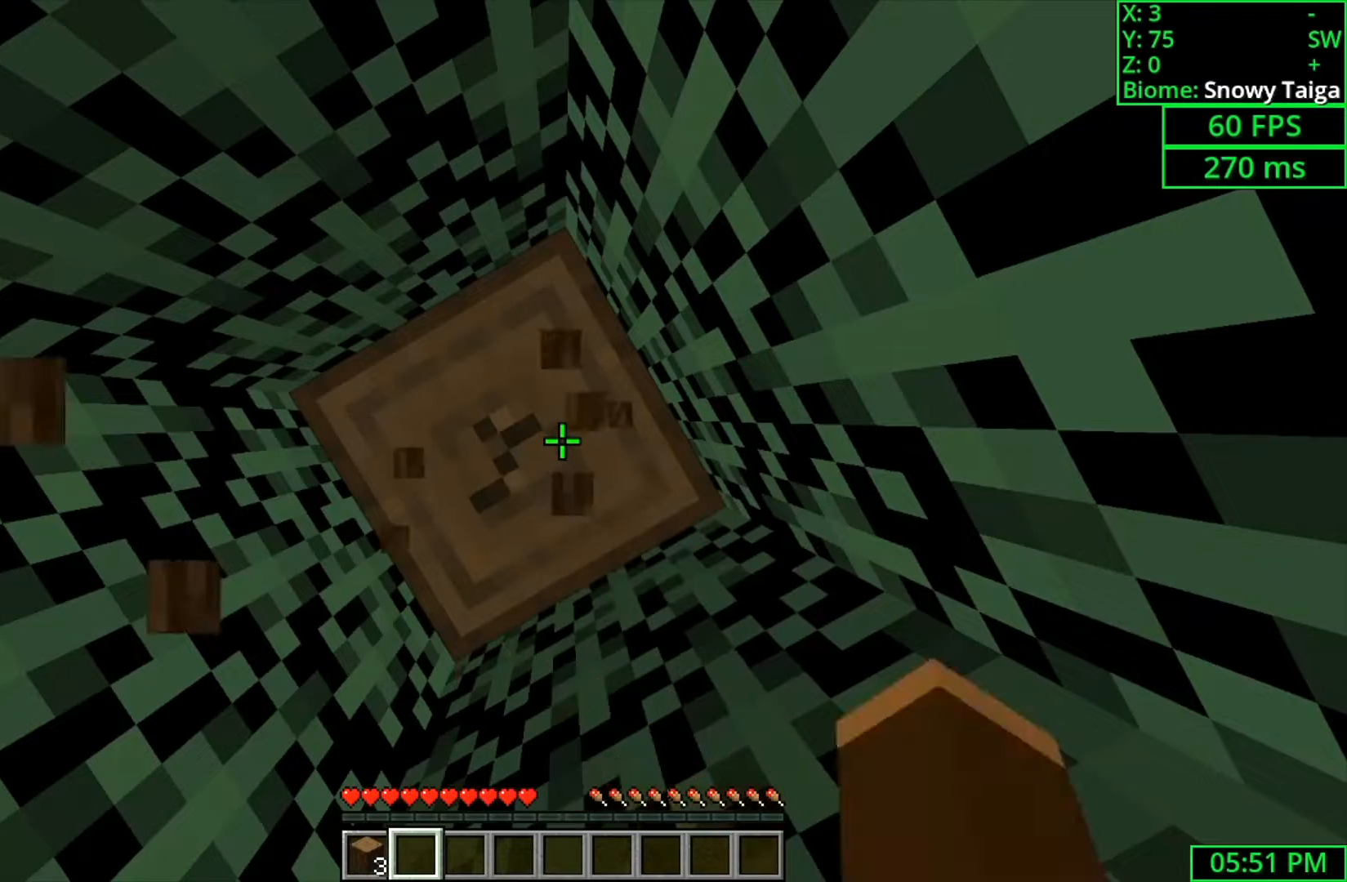
{"keys": [], "mouse": ["left"], "events": []}
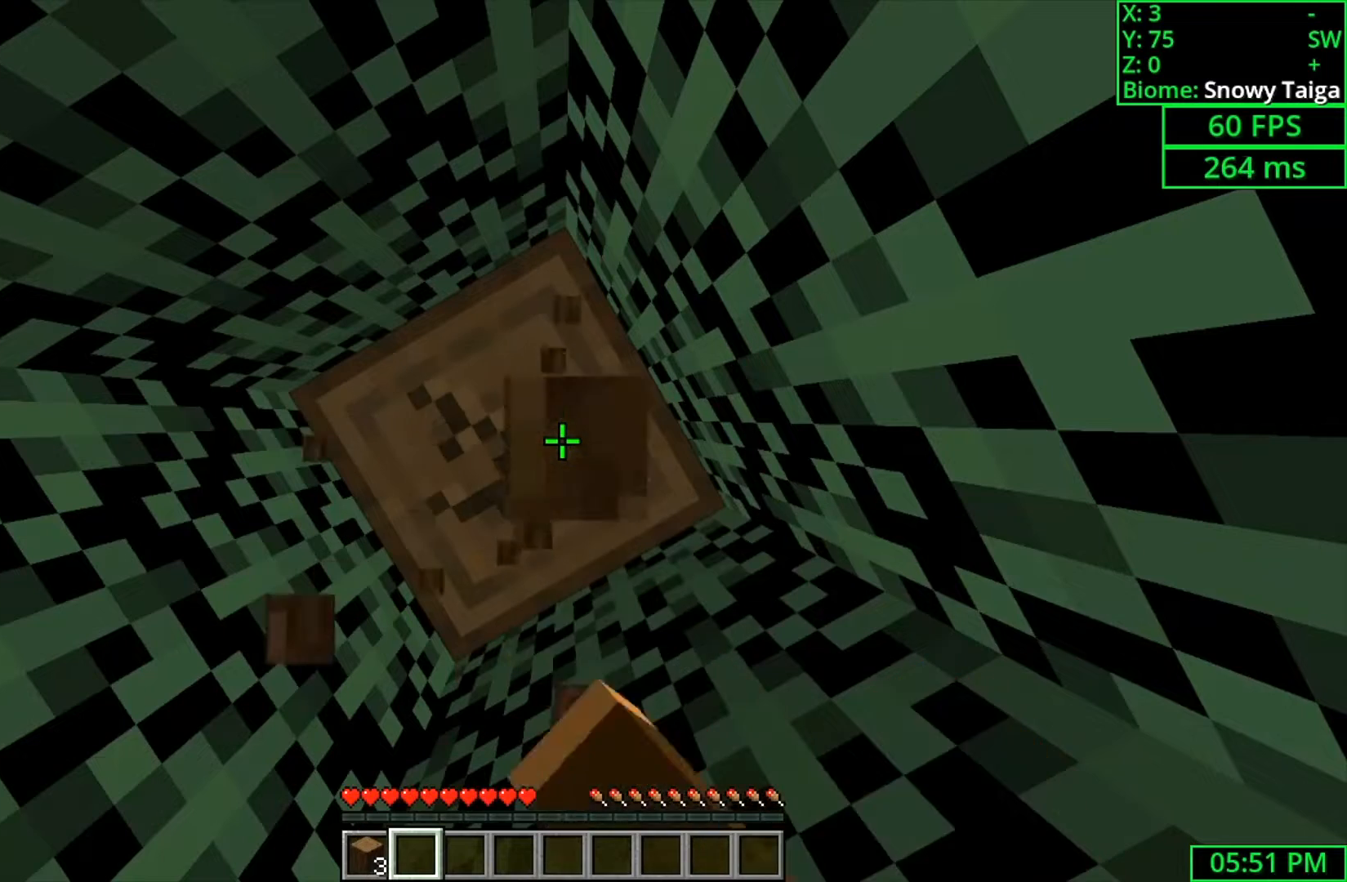
{"keys": [], "mouse": ["left"], "events": []}
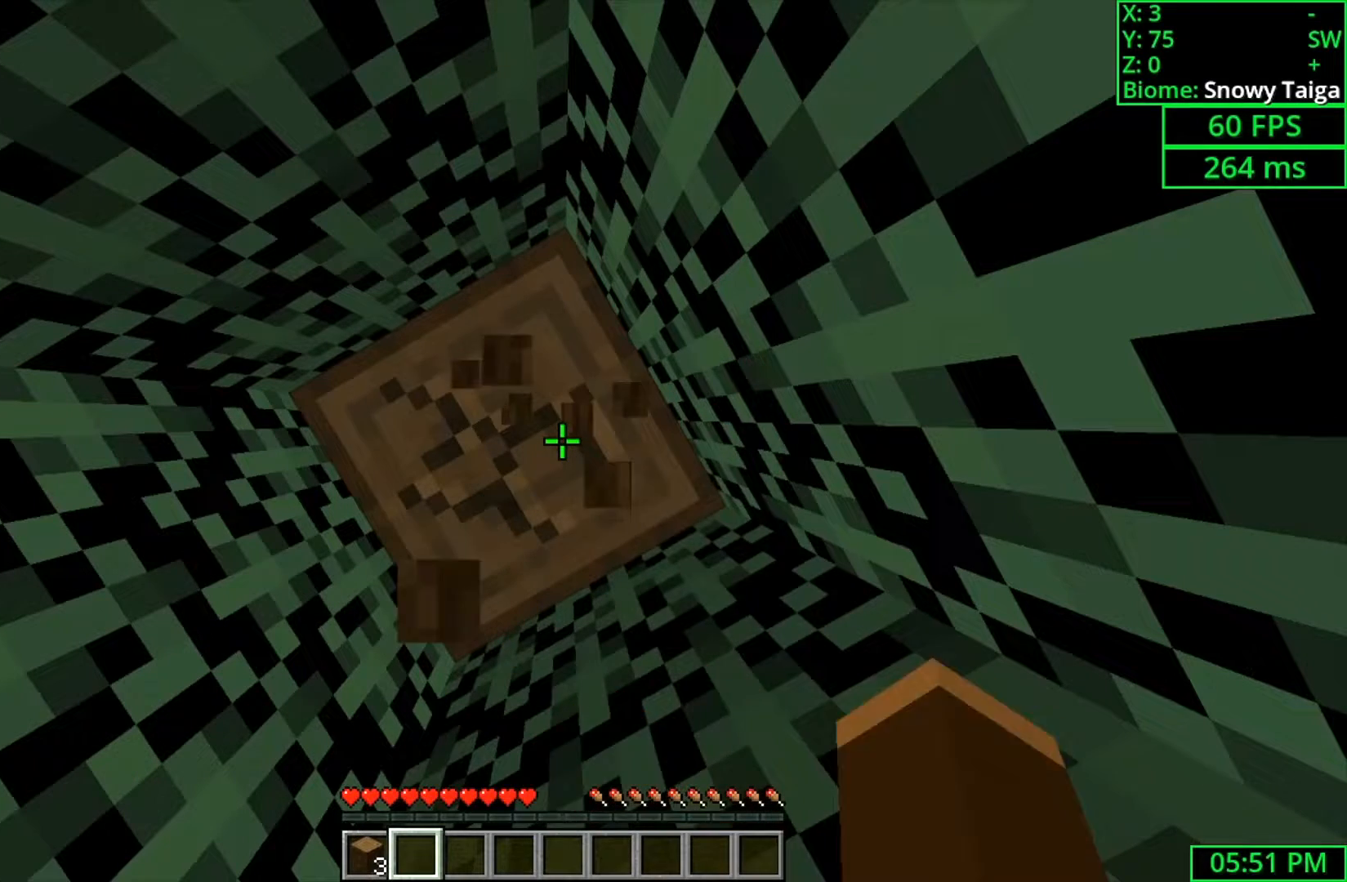
{"keys": [], "mouse": ["left"], "events": []}
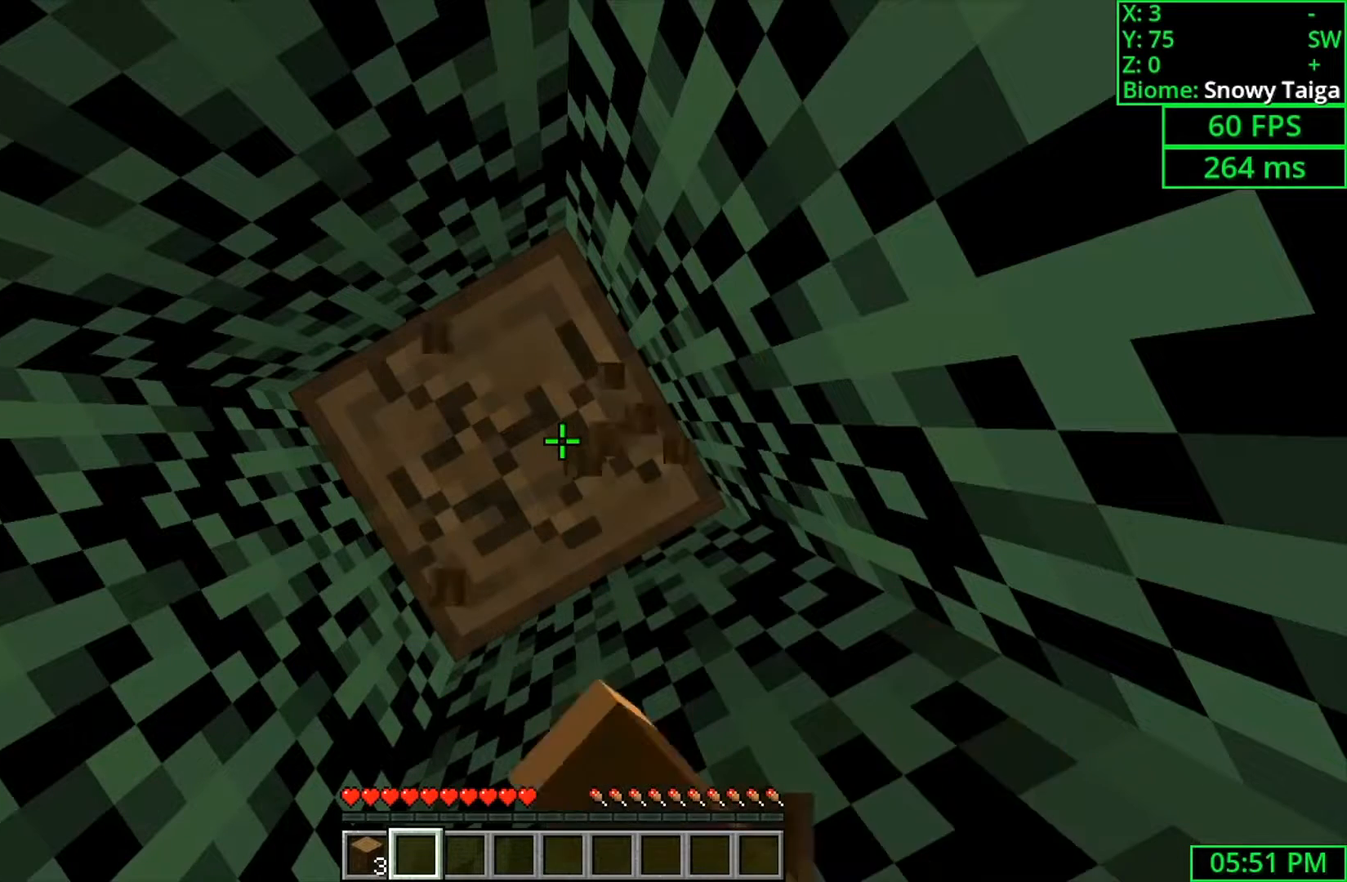
{"keys": [], "mouse": ["left"], "events": []}
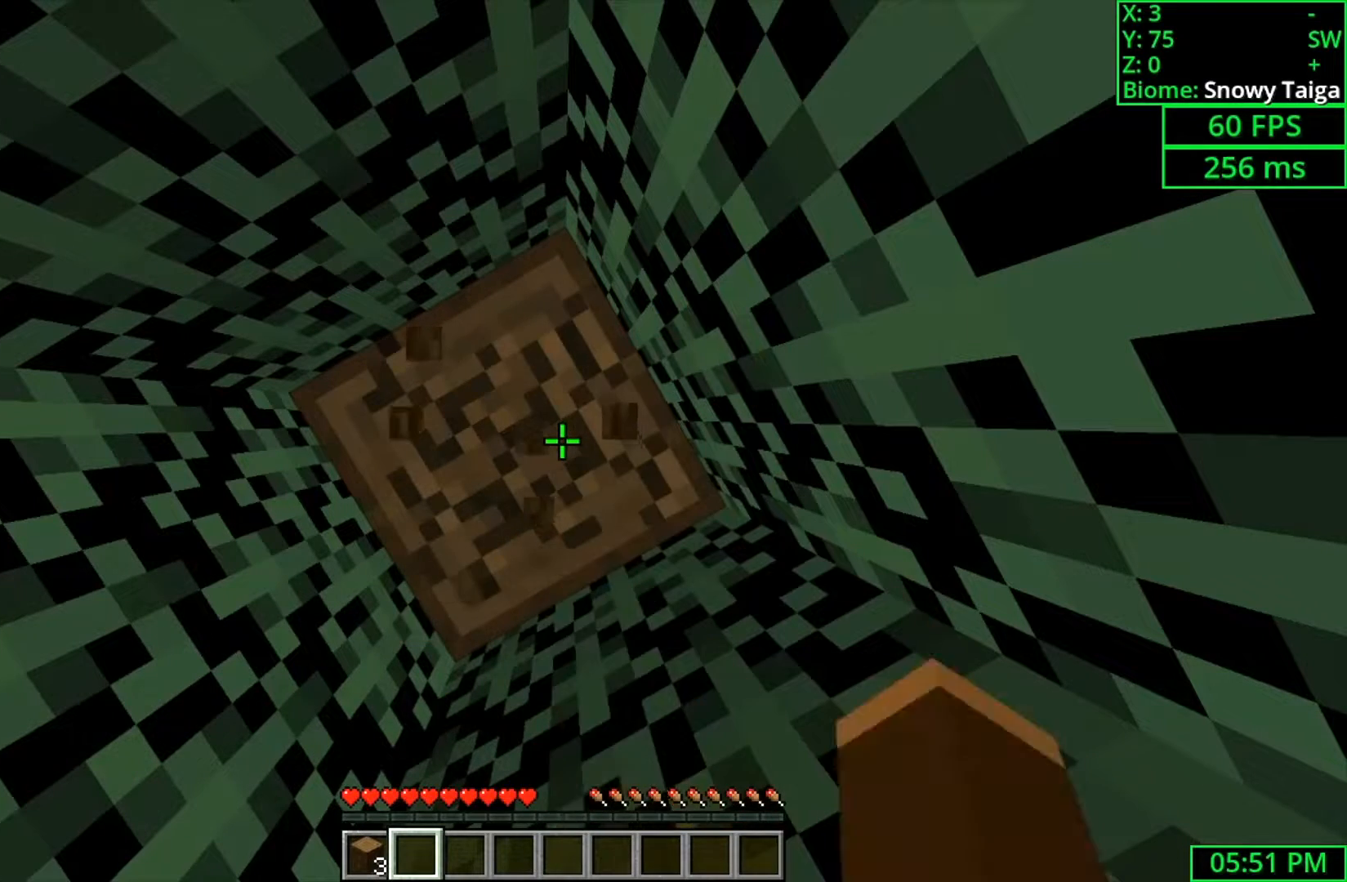
{"keys": [], "mouse": ["left"], "events": []}
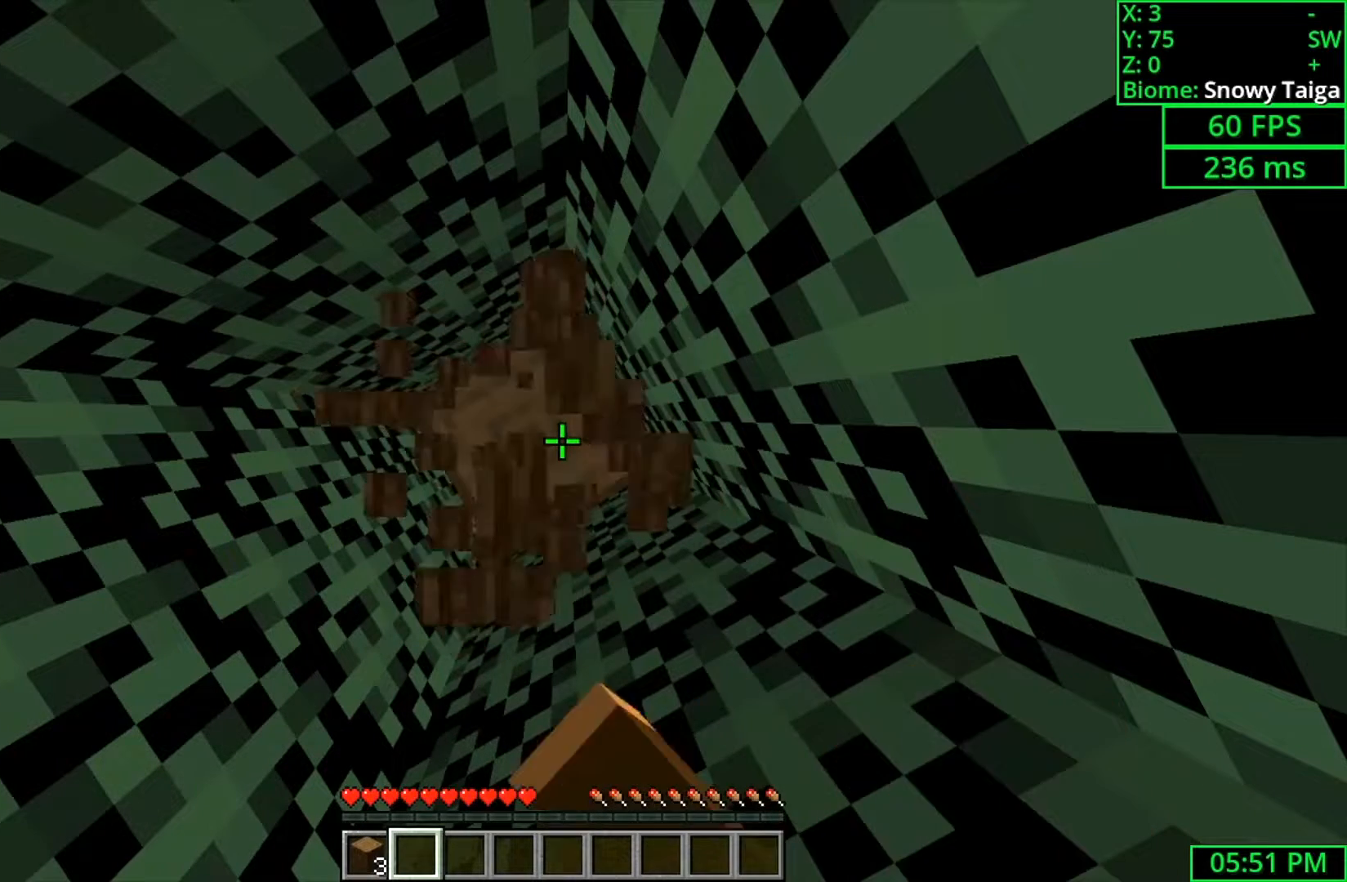
{"keys": [], "mouse": ["left"], "events": []}
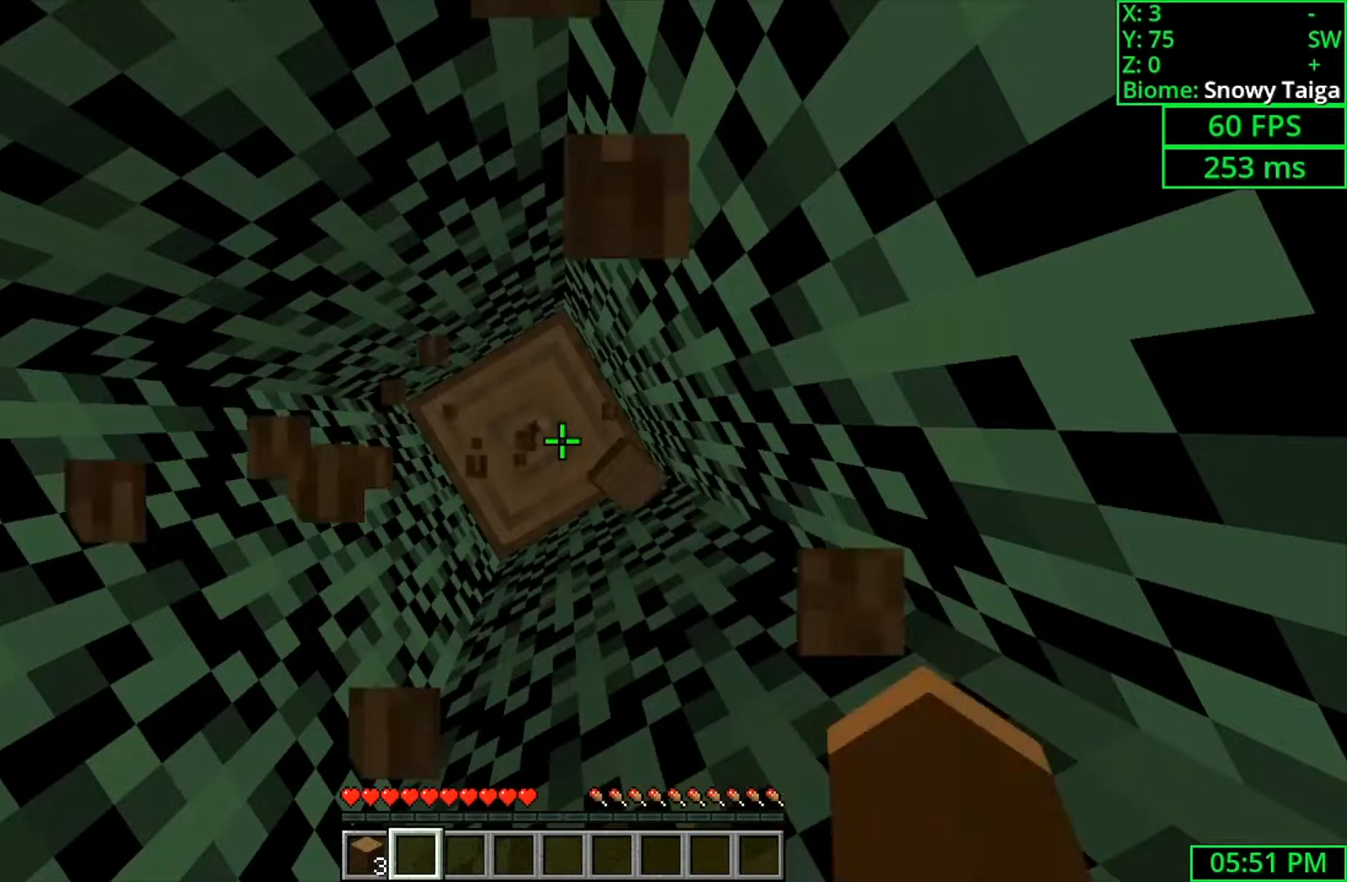
{"keys": [], "mouse": ["left"], "events": []}
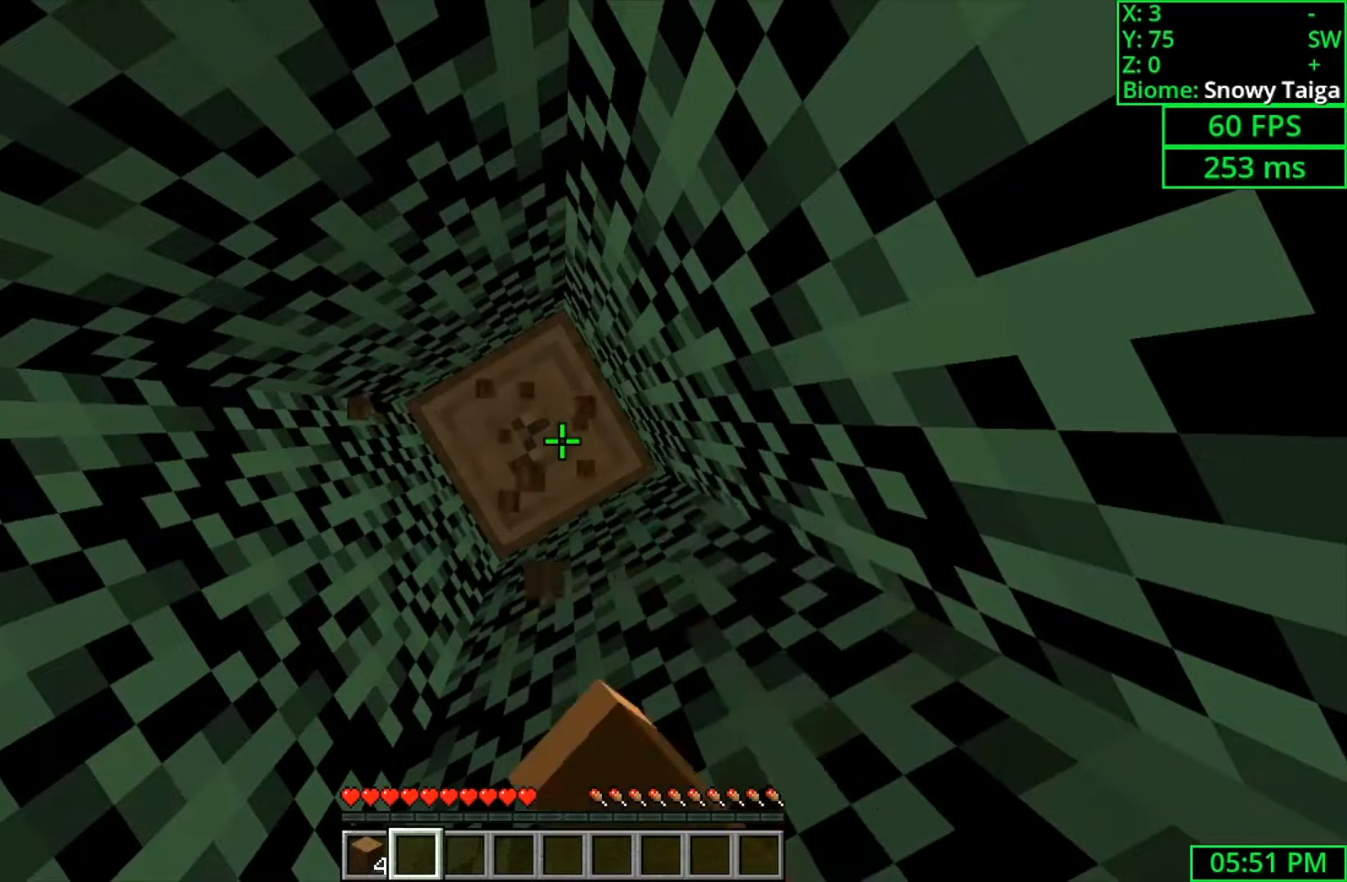
{"keys": [], "mouse": ["left"], "events": []}
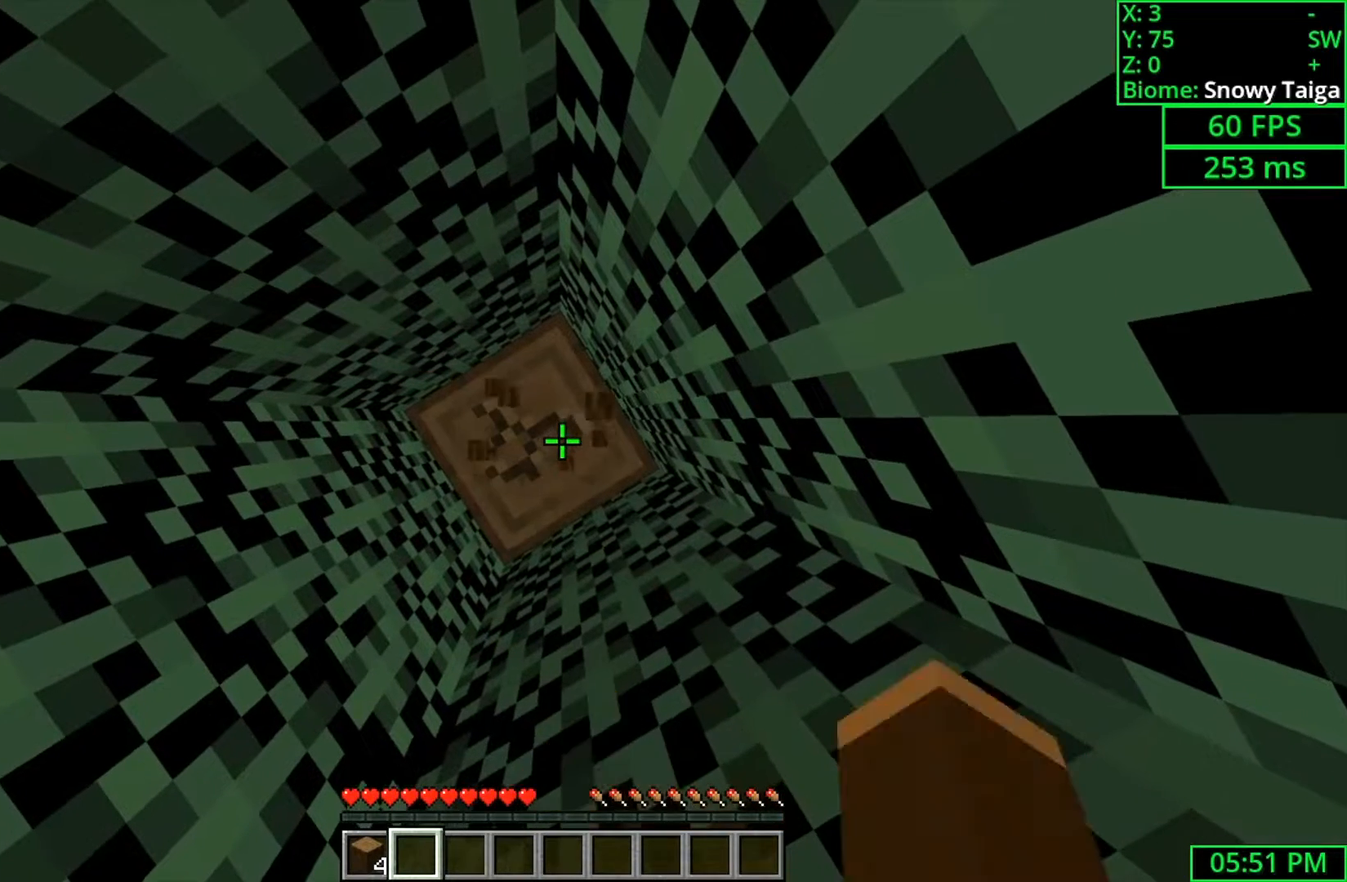
{"keys": [], "mouse": ["left"], "events": []}
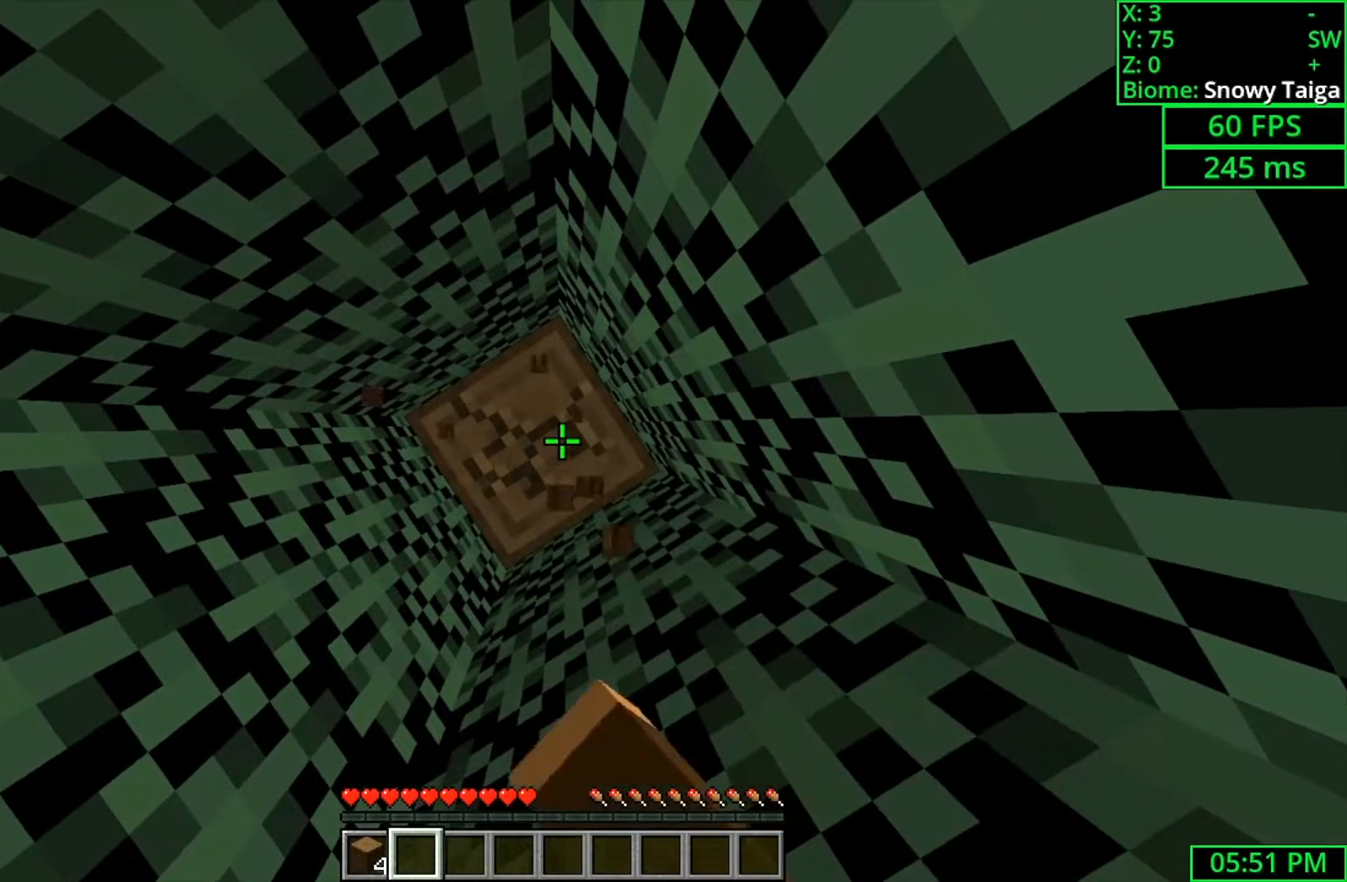
{"keys": [], "mouse": ["left"], "events": []}
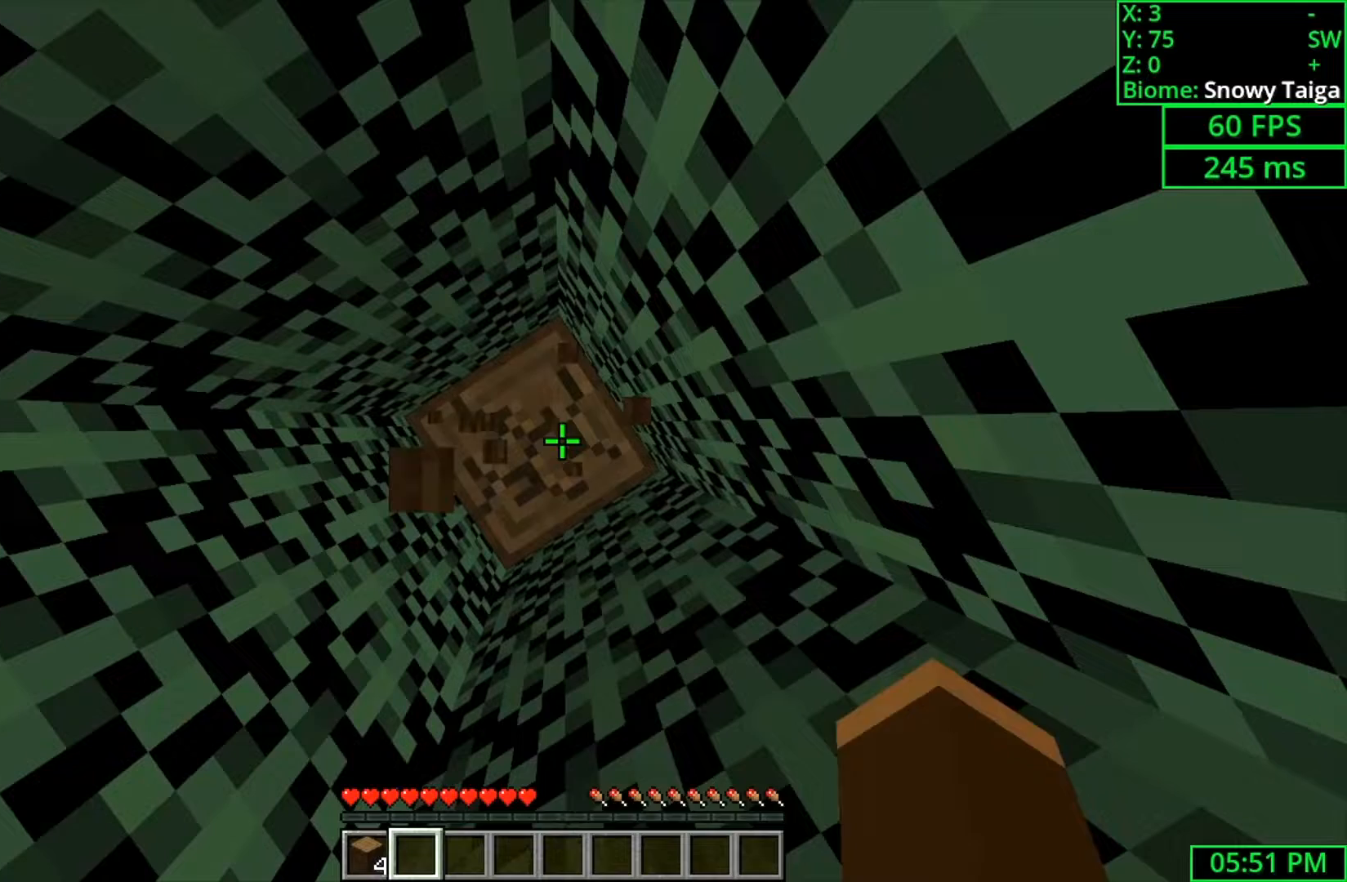
{"keys": [], "mouse": ["left"], "events": []}
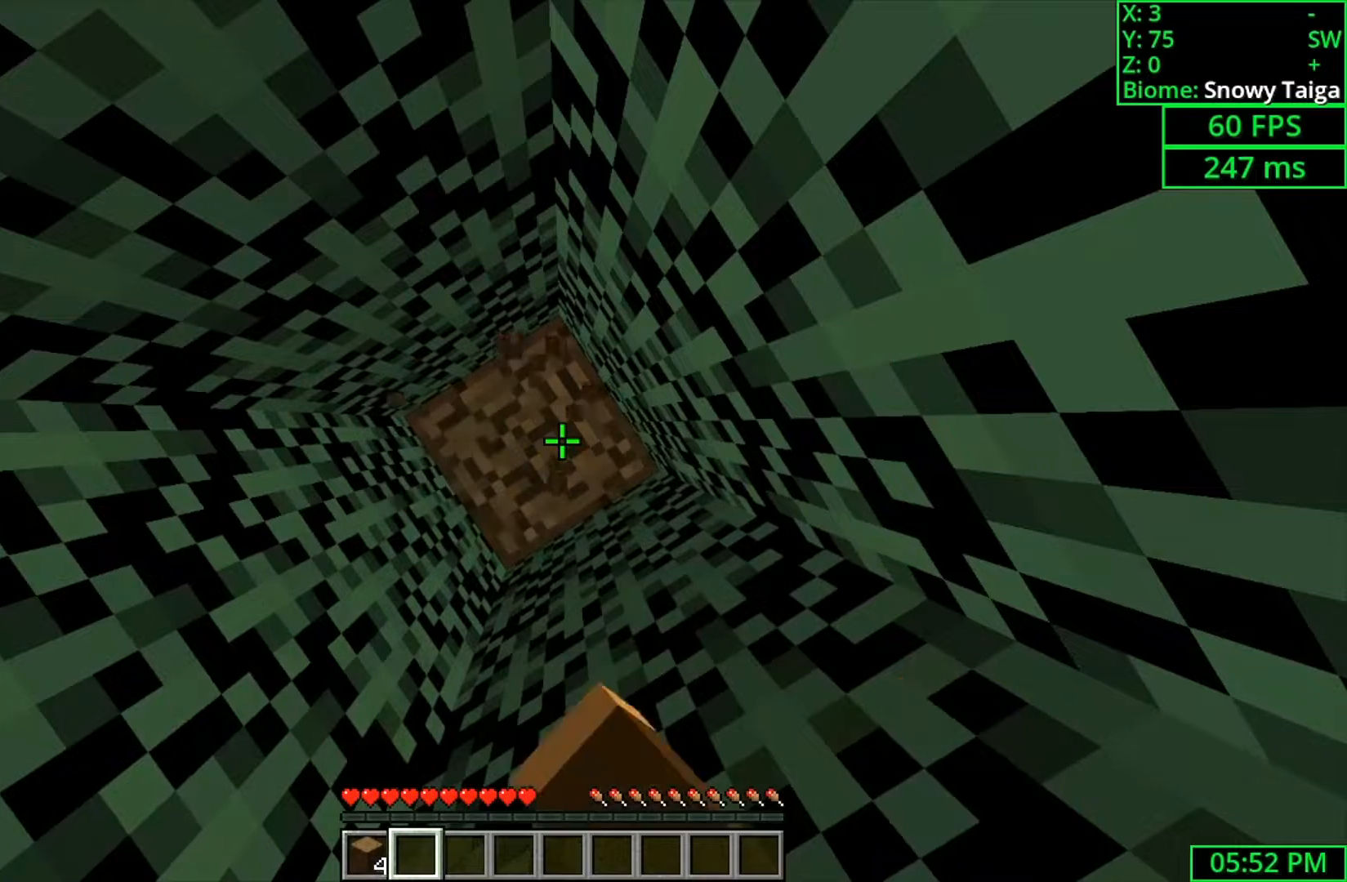
{"keys": [], "mouse": ["left"], "events": []}
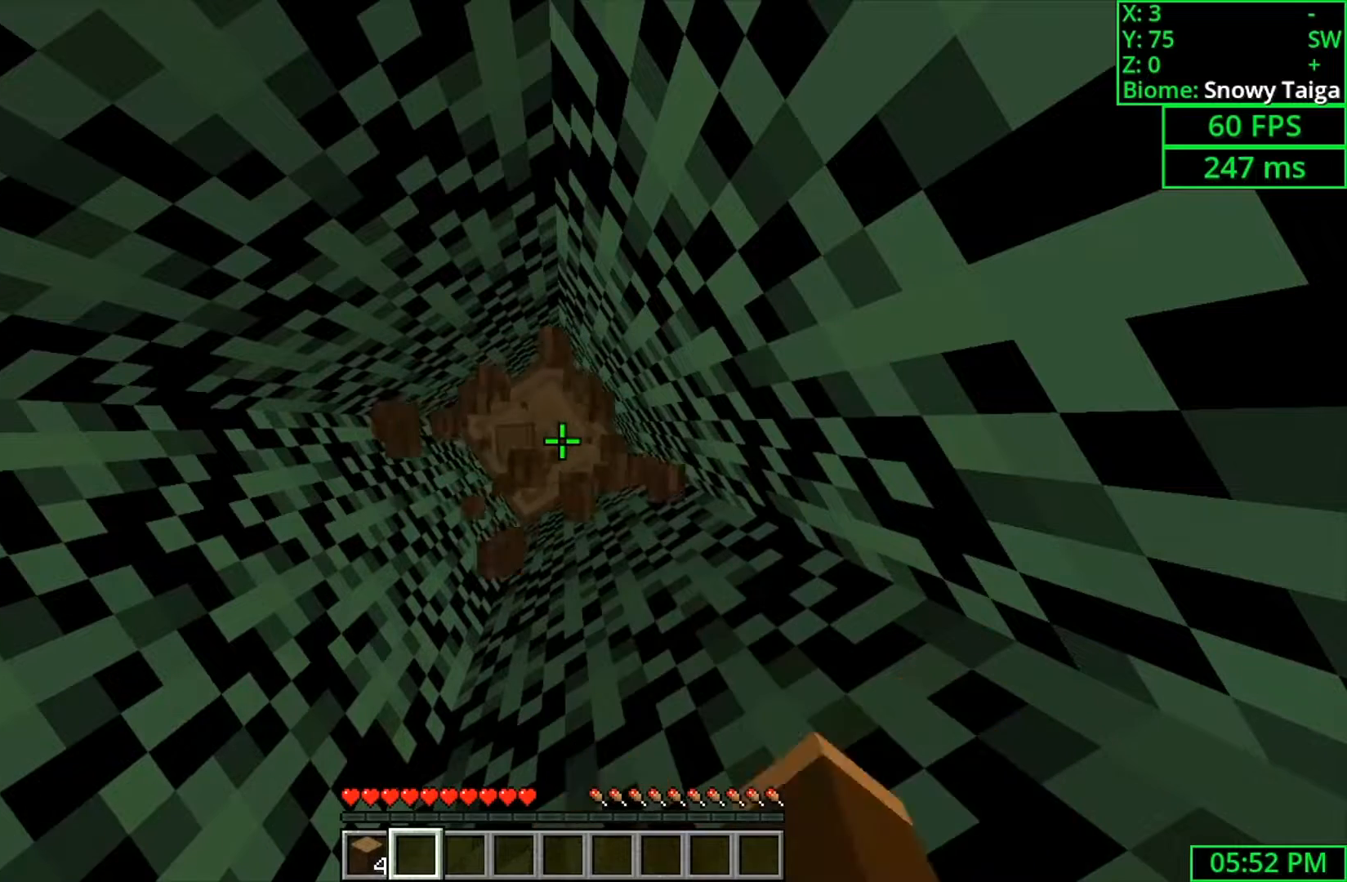
{"keys": [], "mouse": ["left"], "events": []}
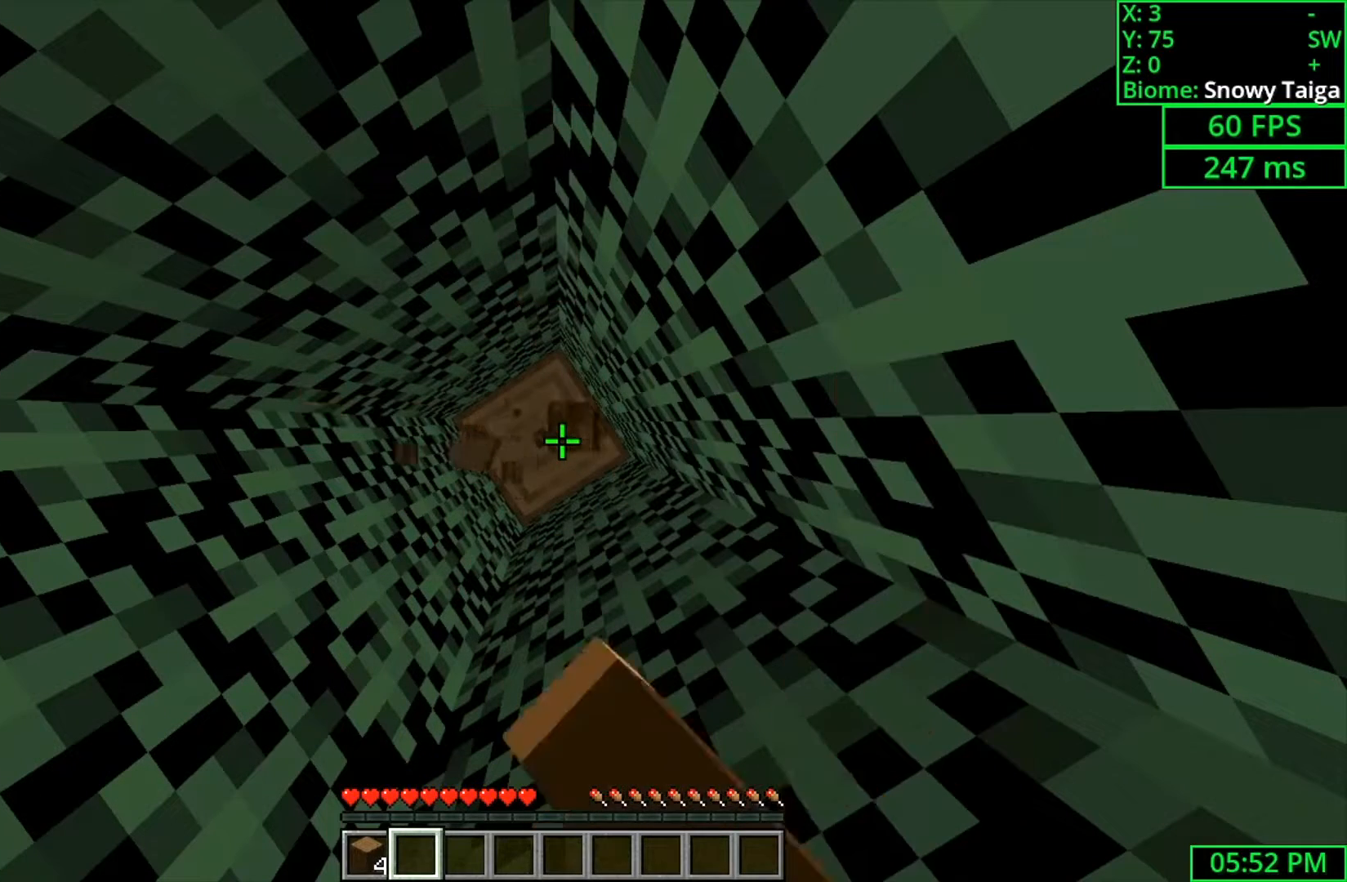
{"keys": [], "mouse": ["left"], "events": []}
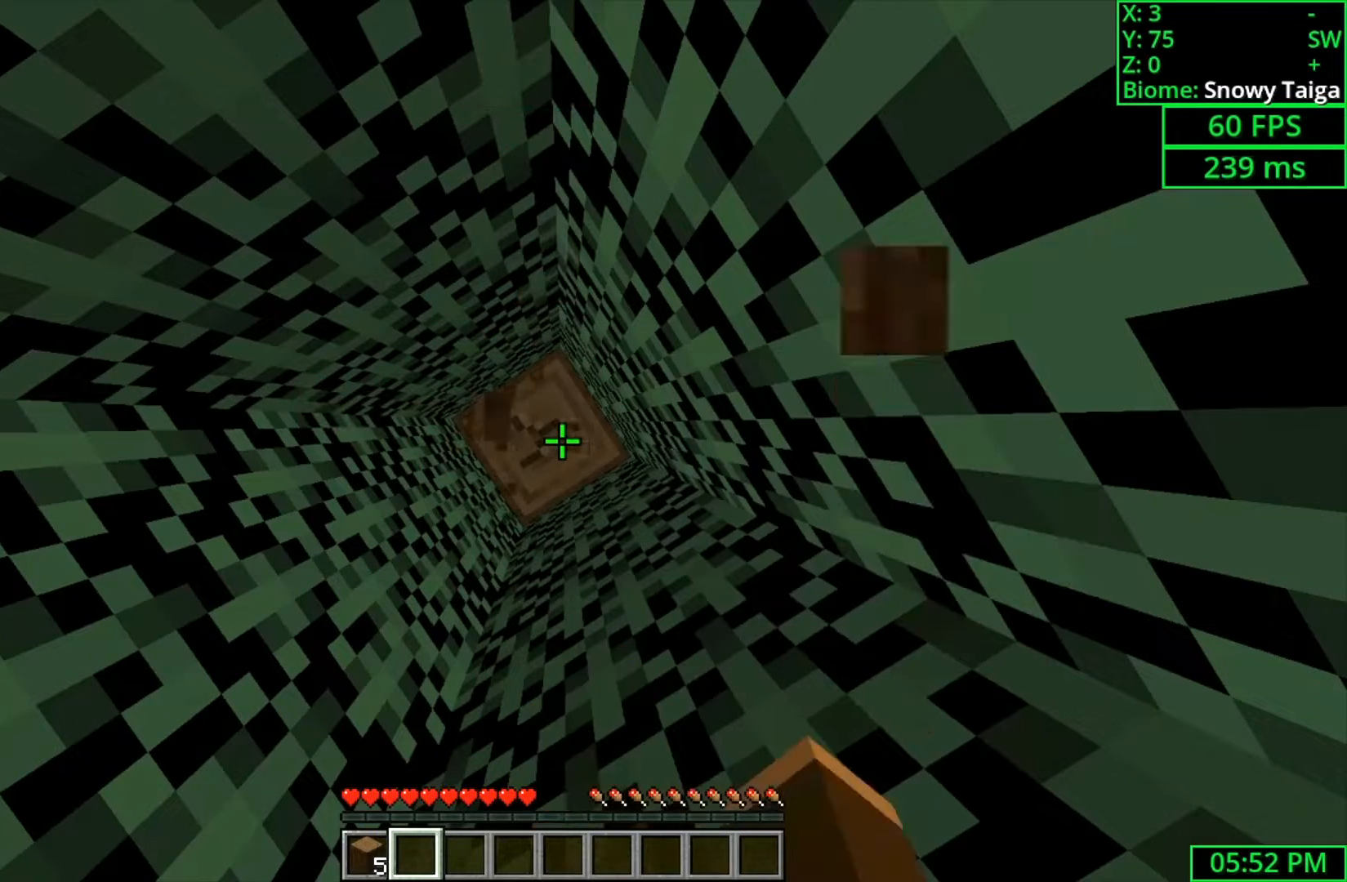
{"keys": [], "mouse": ["left"], "events": []}
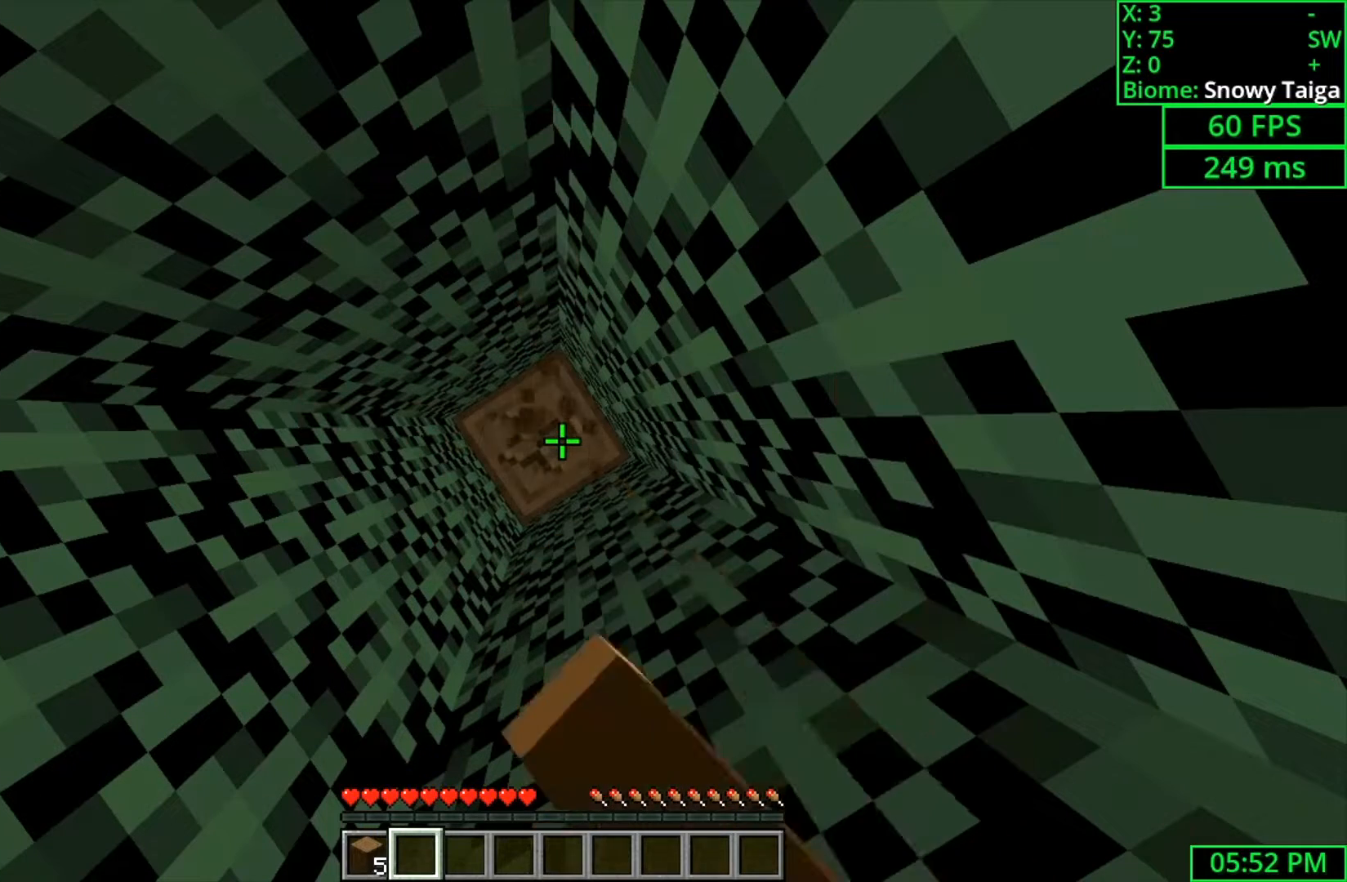
{"keys": [], "mouse": ["left"], "events": []}
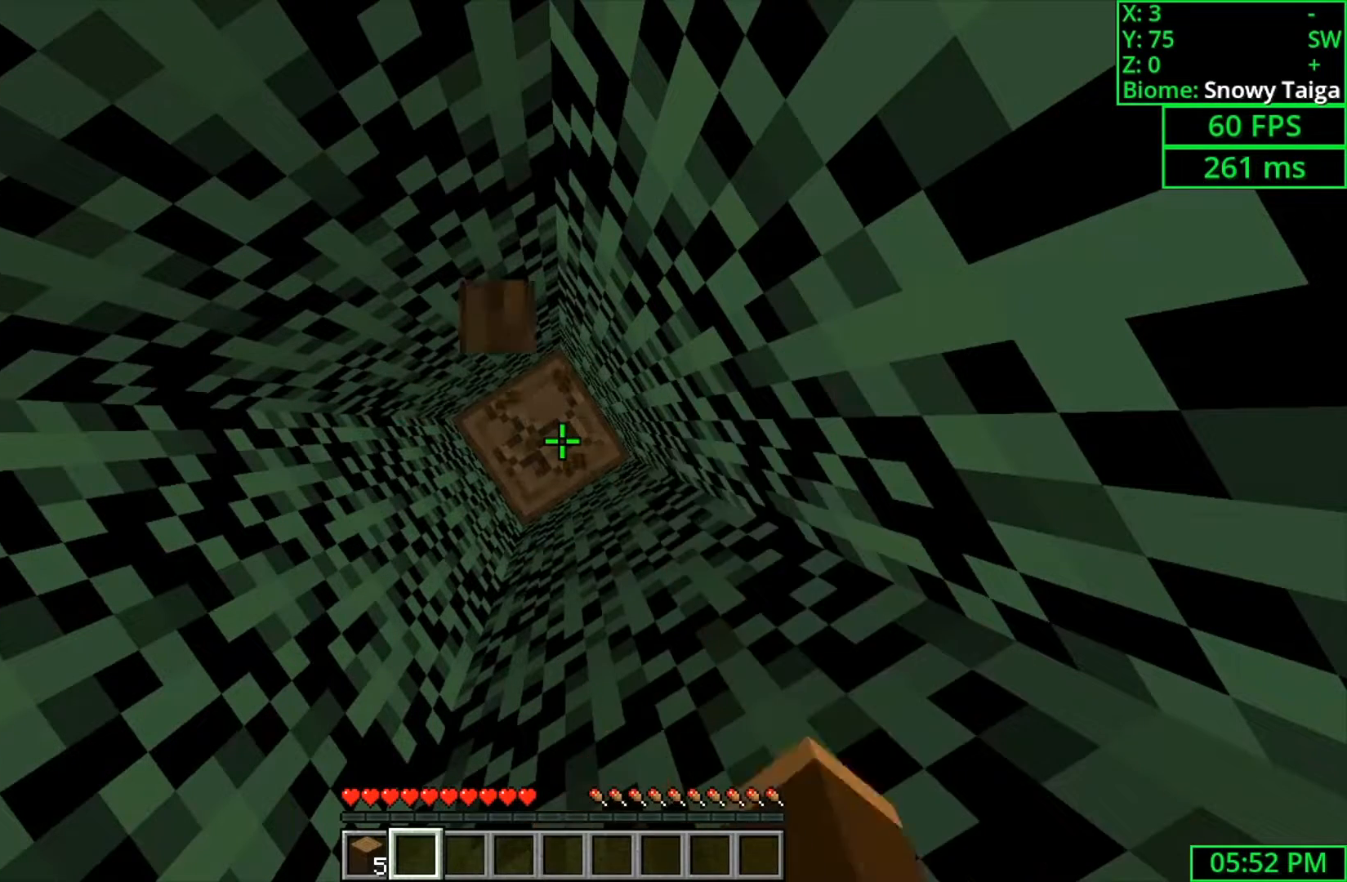
{"keys": [], "mouse": ["left"], "events": []}
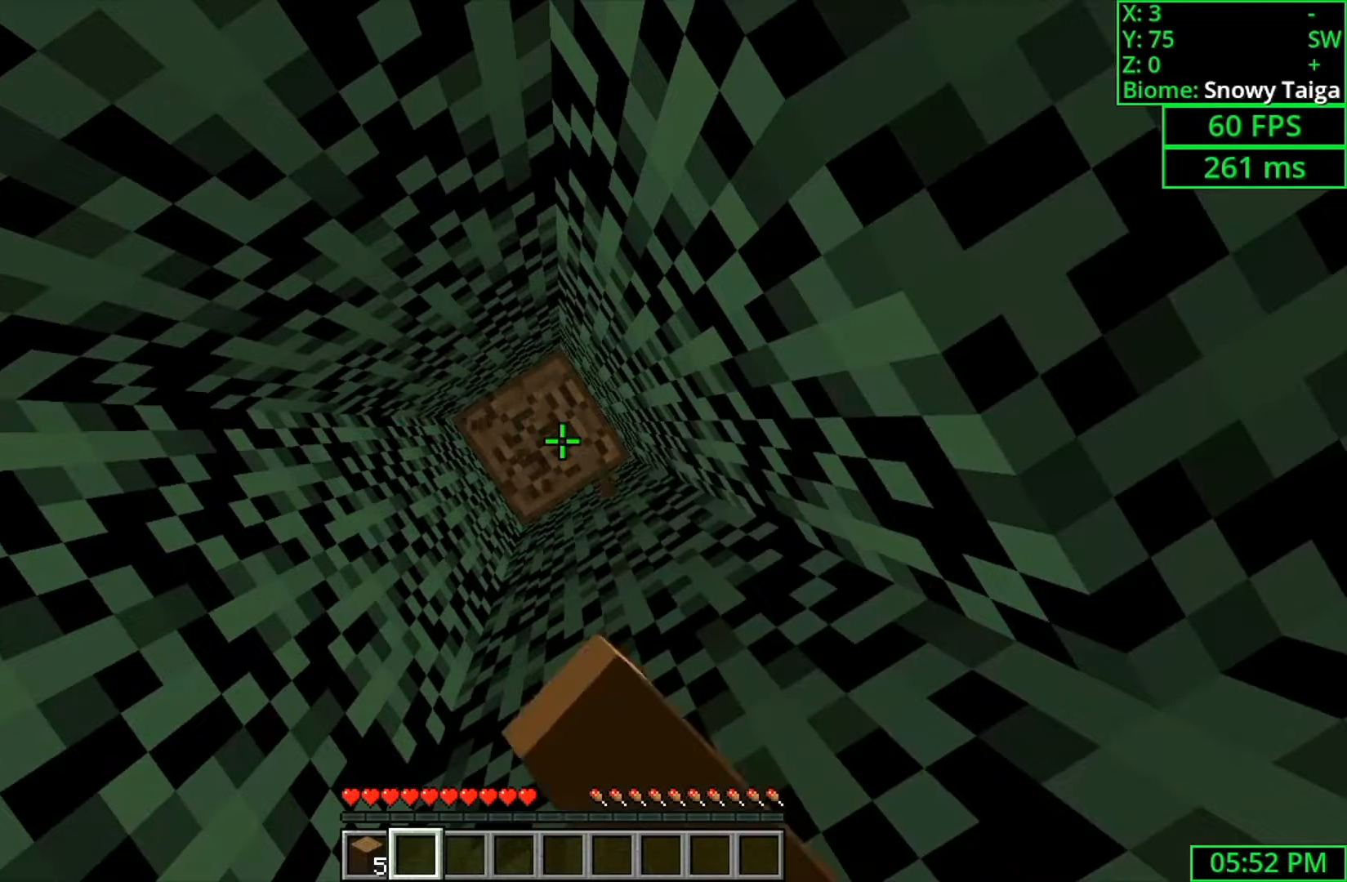
{"keys": [], "mouse": ["left"], "events": []}
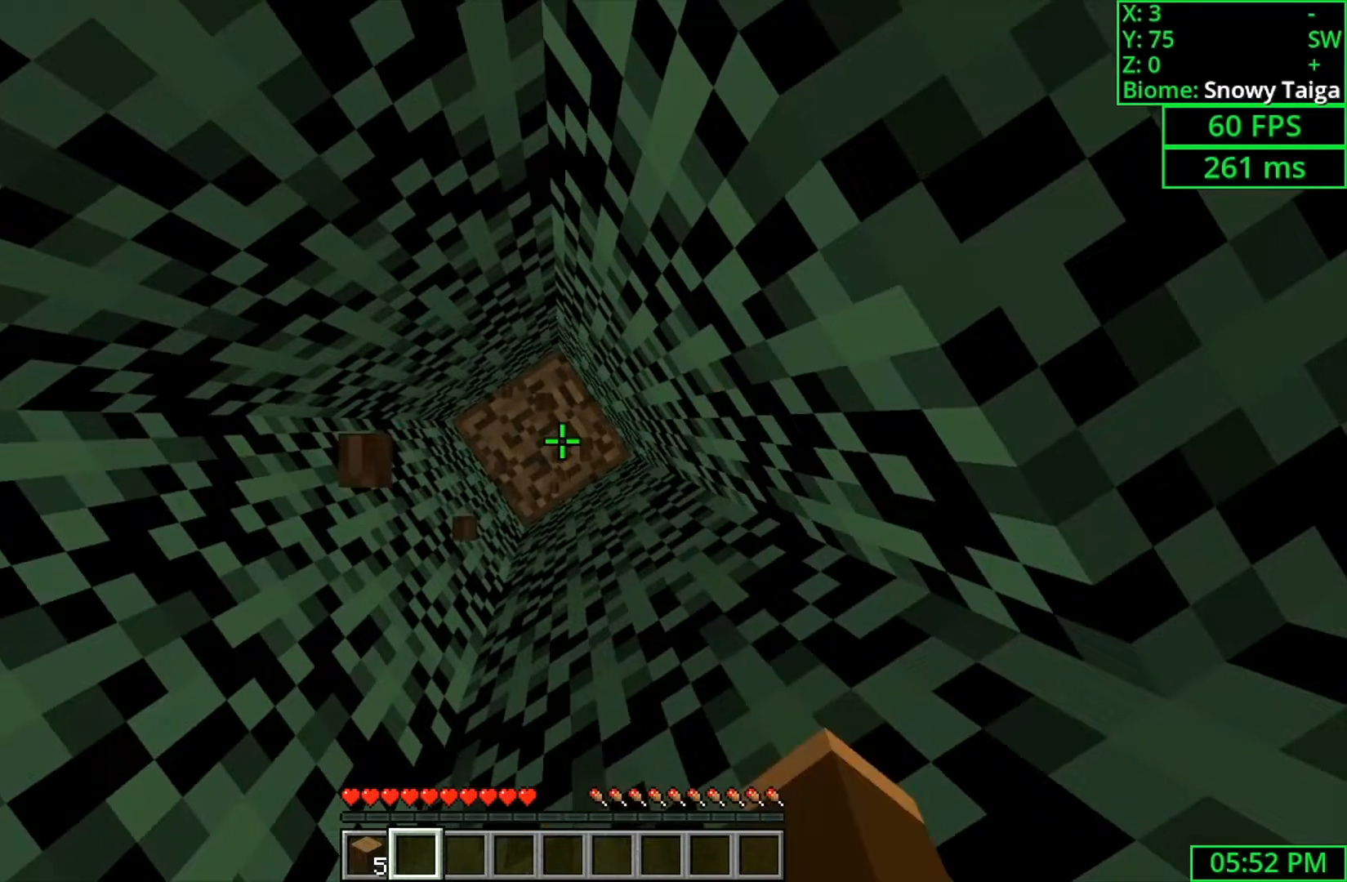
{"keys": [], "mouse": ["left"], "events": []}
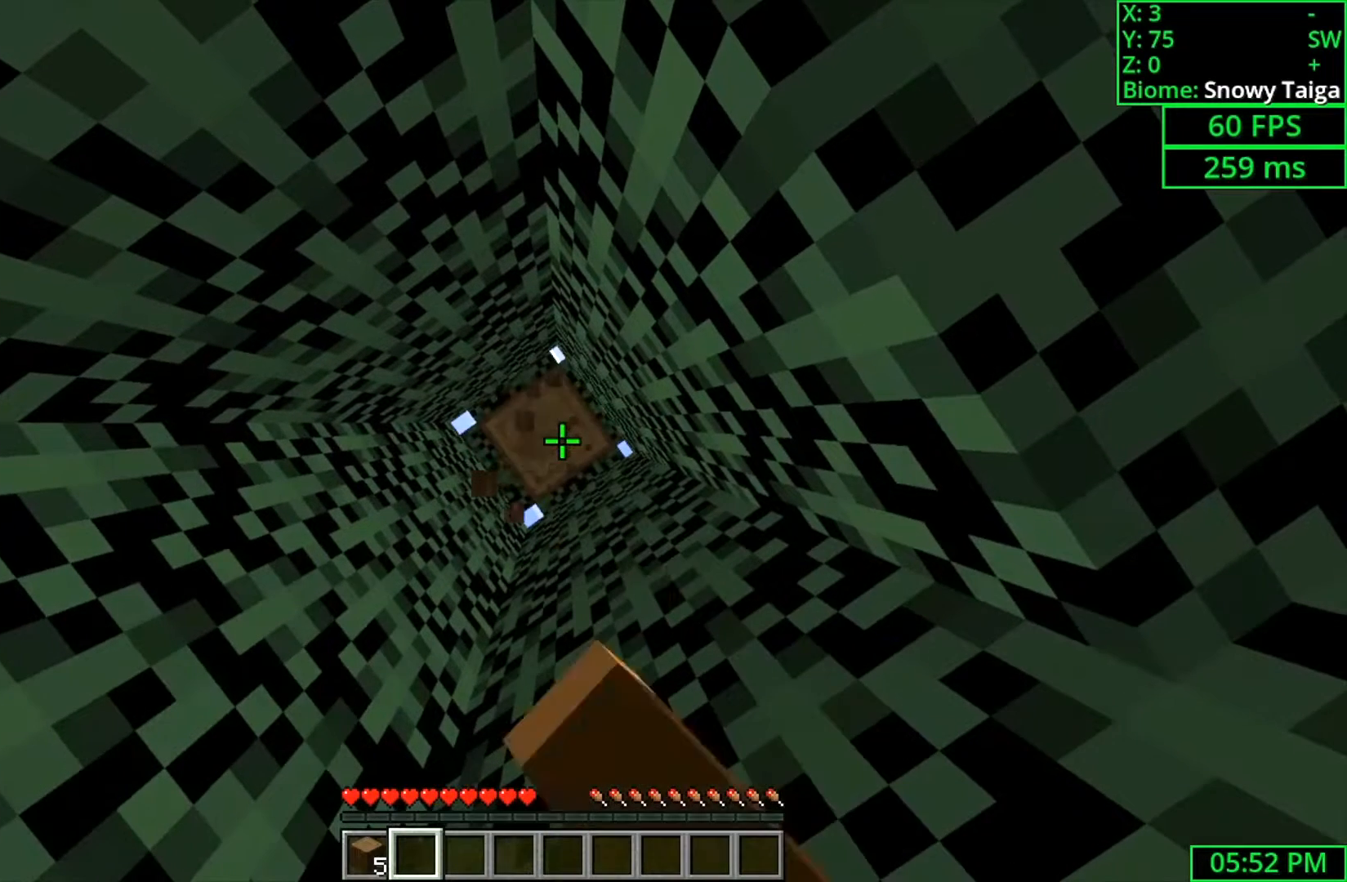
{"keys": [], "mouse": ["left"], "events": []}
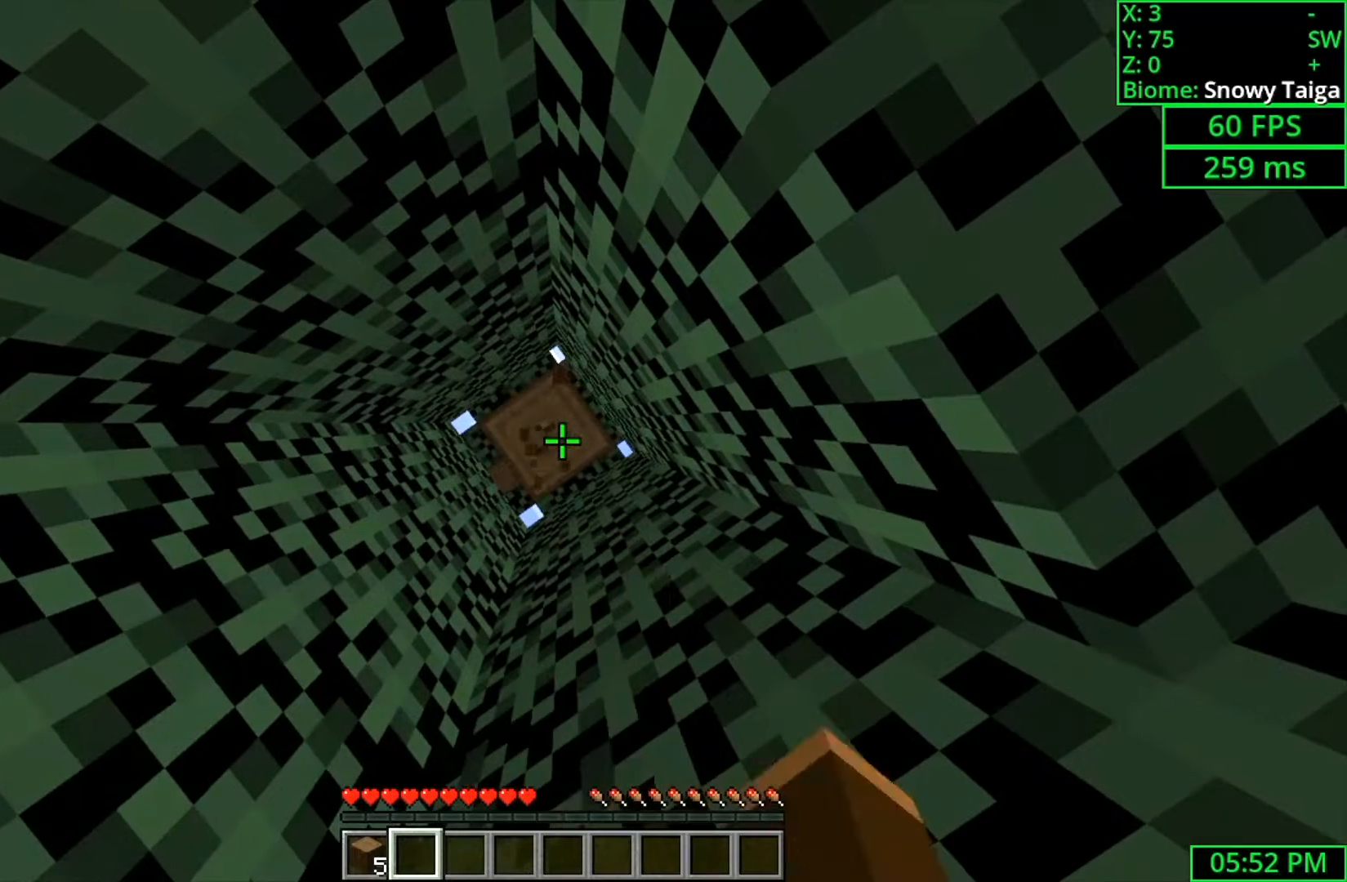
{"keys": [], "mouse": ["left"], "events": []}
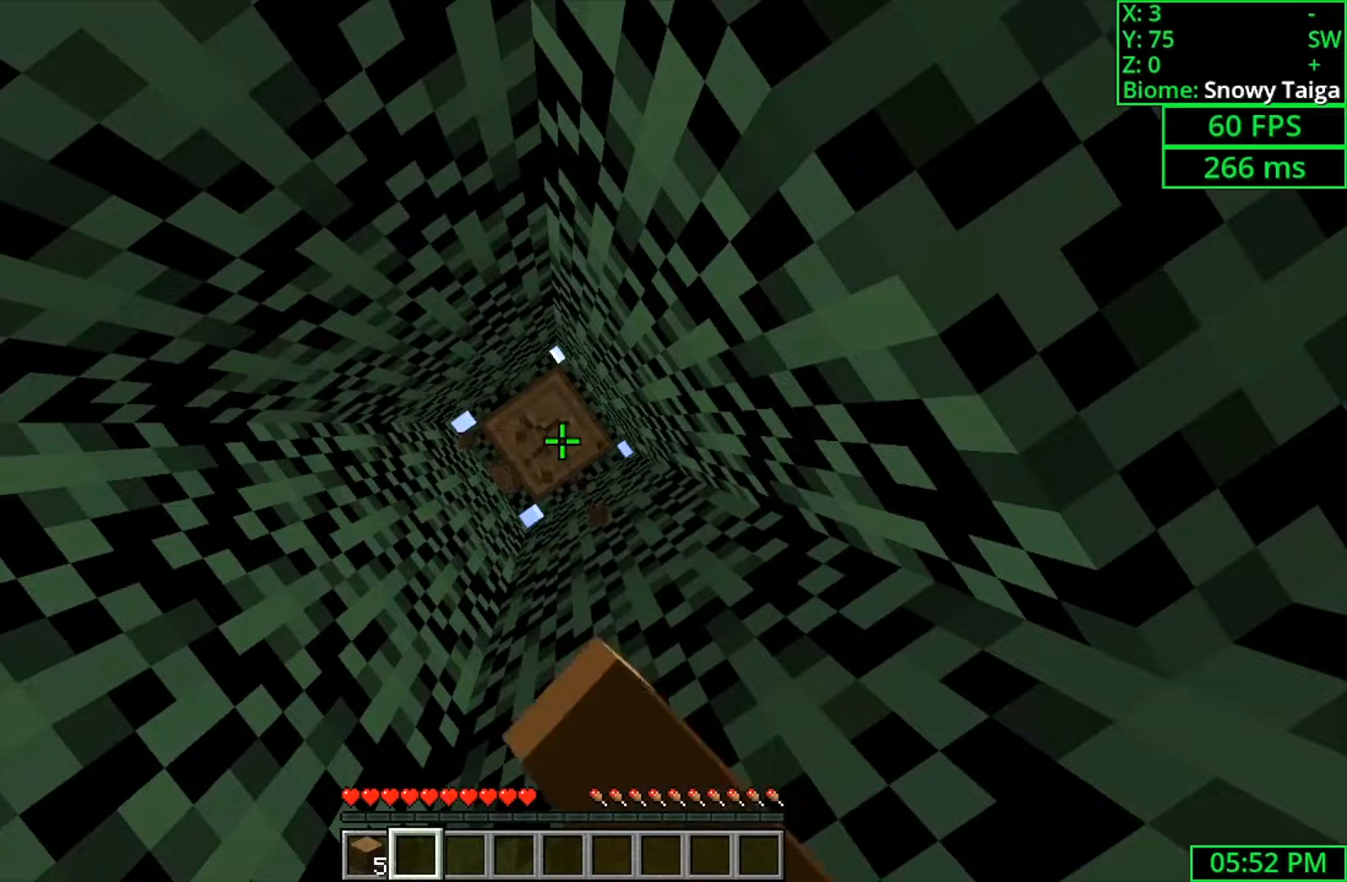
{"keys": [], "mouse": ["left"], "events": []}
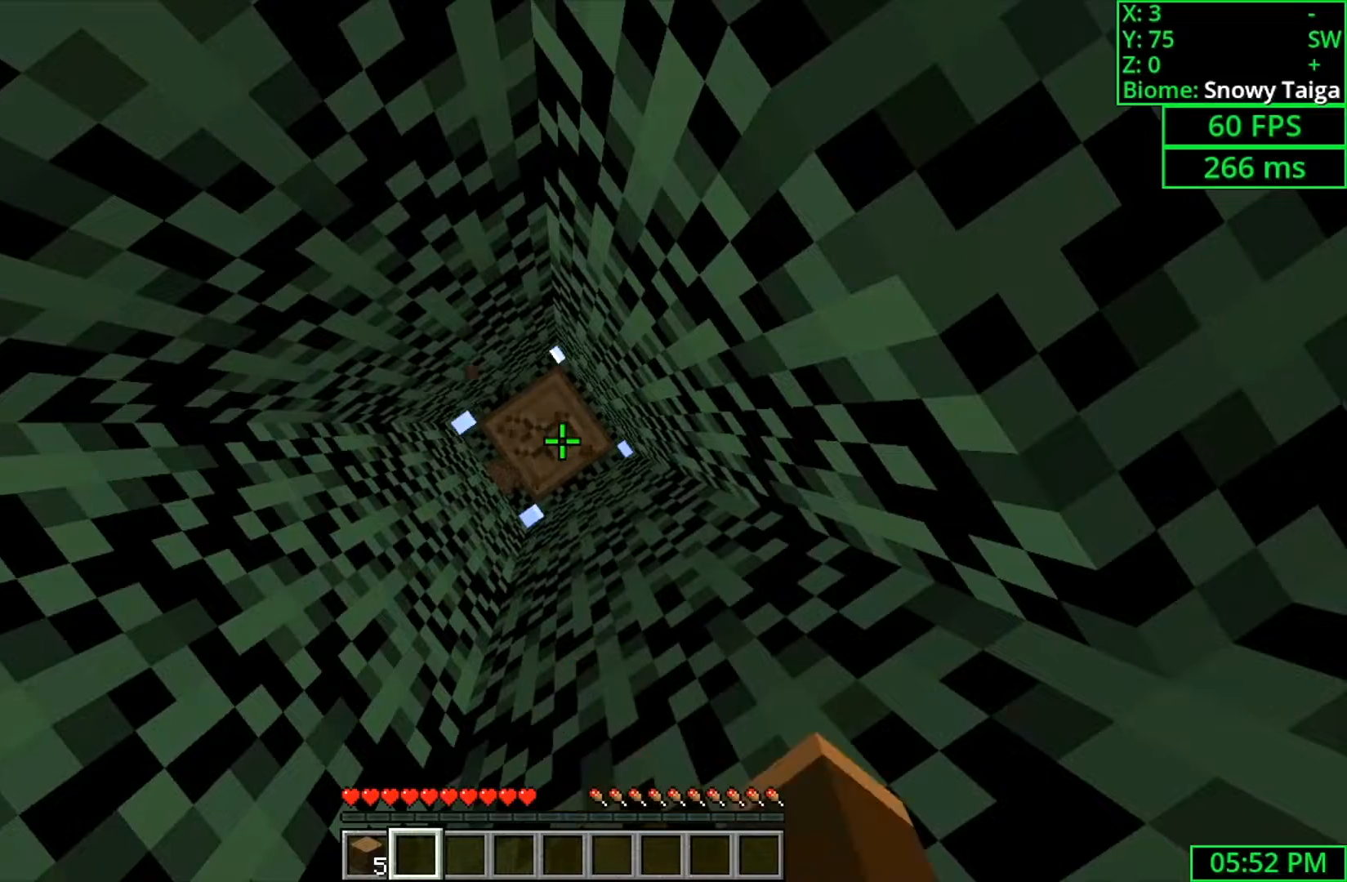
{"keys": [], "mouse": ["left"], "events": []}
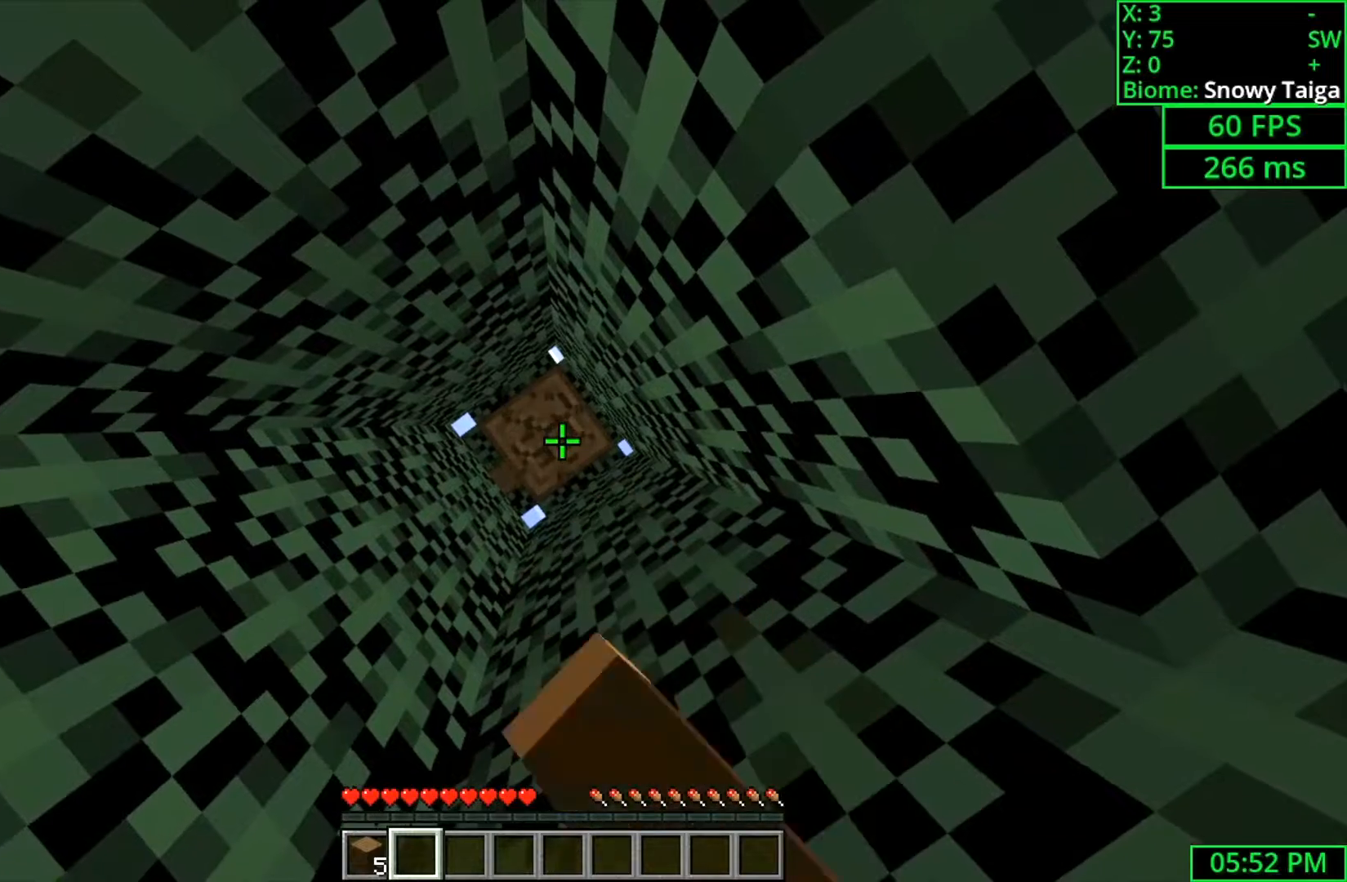
{"keys": [], "mouse": ["left"], "events": []}
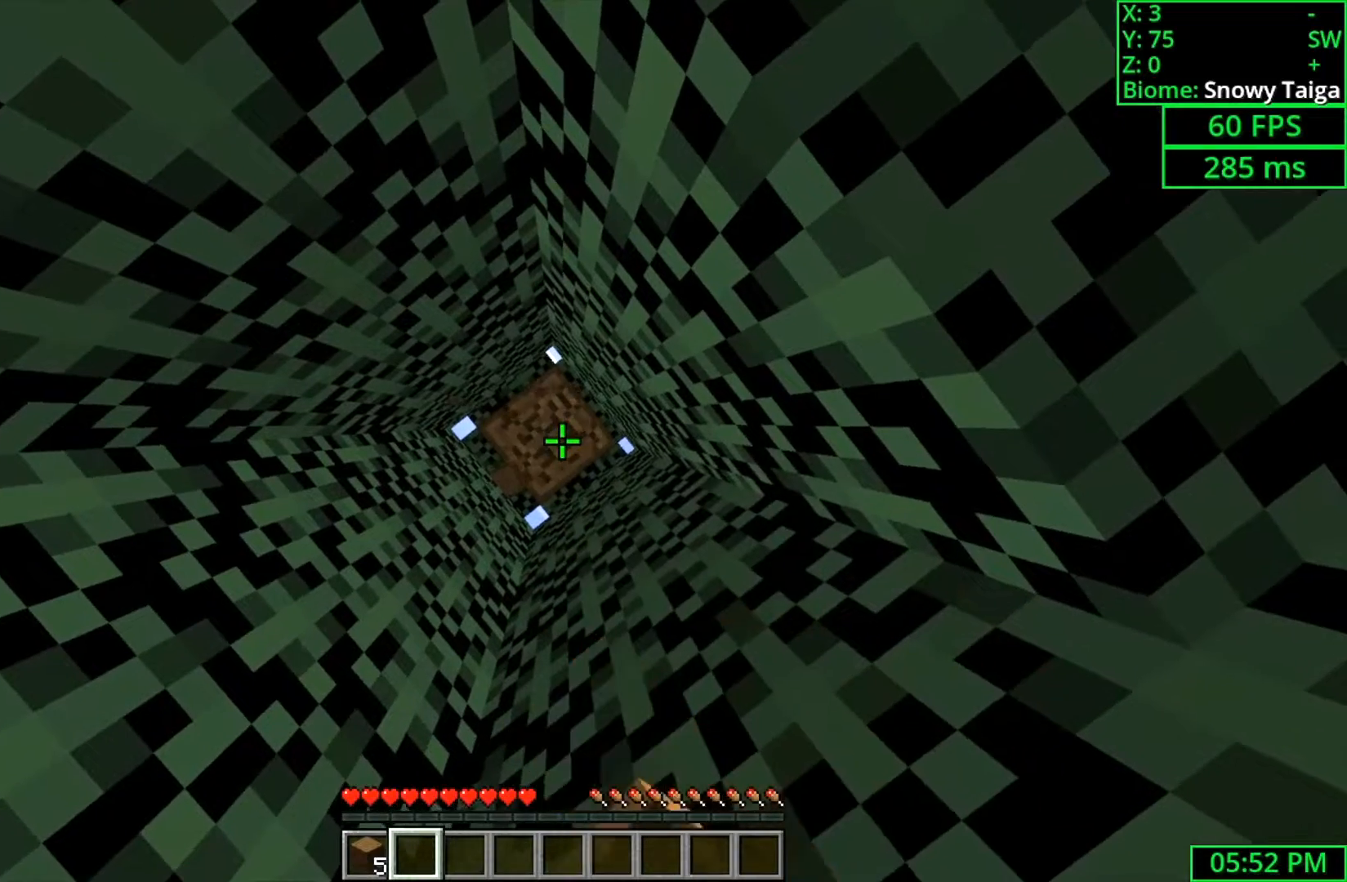
{"keys": [], "mouse": ["left"], "events": []}
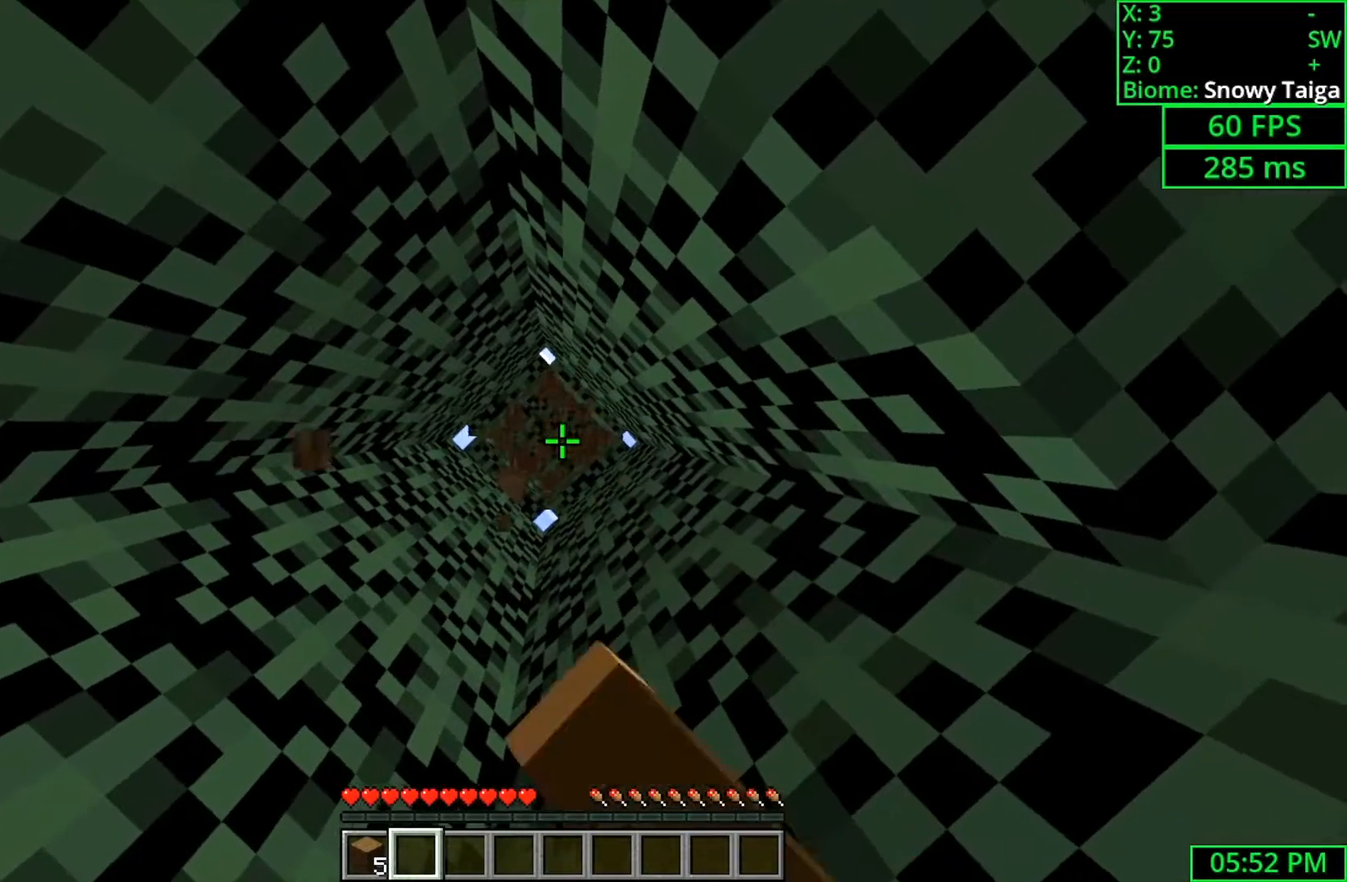
{"keys": [], "mouse": ["left"], "events": []}